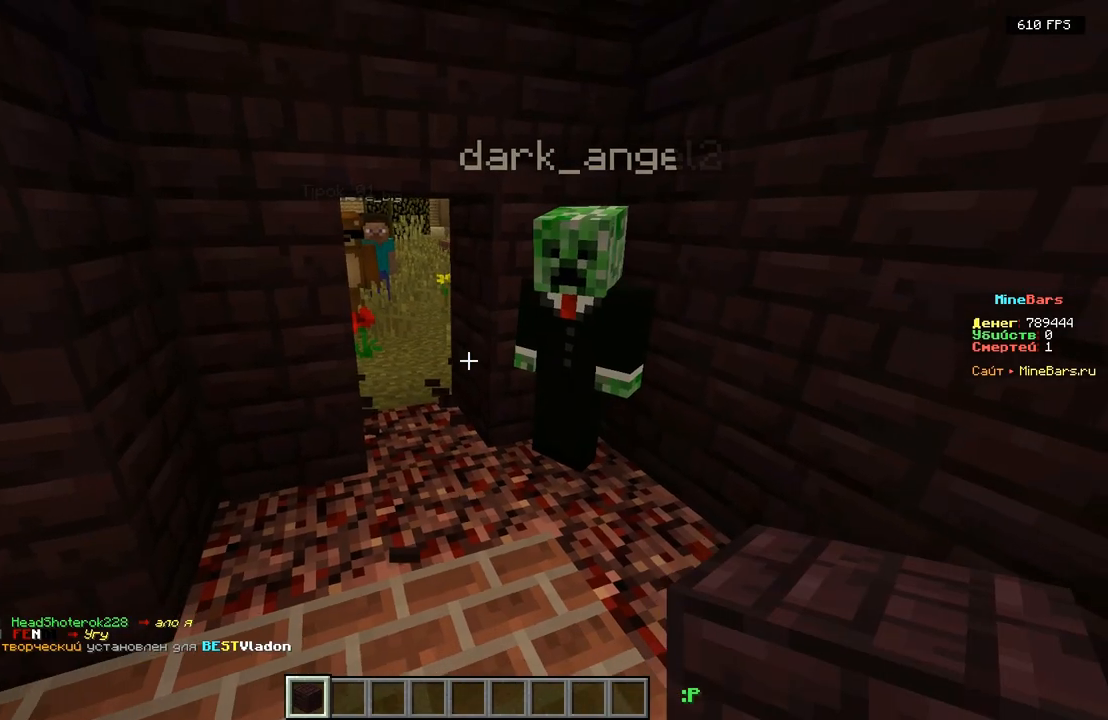
Gameplay with keyboard; each line is a JSON object with the keys held at the frame after it. "events" lists presses ("down") and releases ("up") of "a", "d", "s" and "w" between this image and that frame as [ms after this image, input, new state], when the widget could be followed in between. No other keys are recorded. Mouse input is not recorded.
{"keys": [], "events": []}
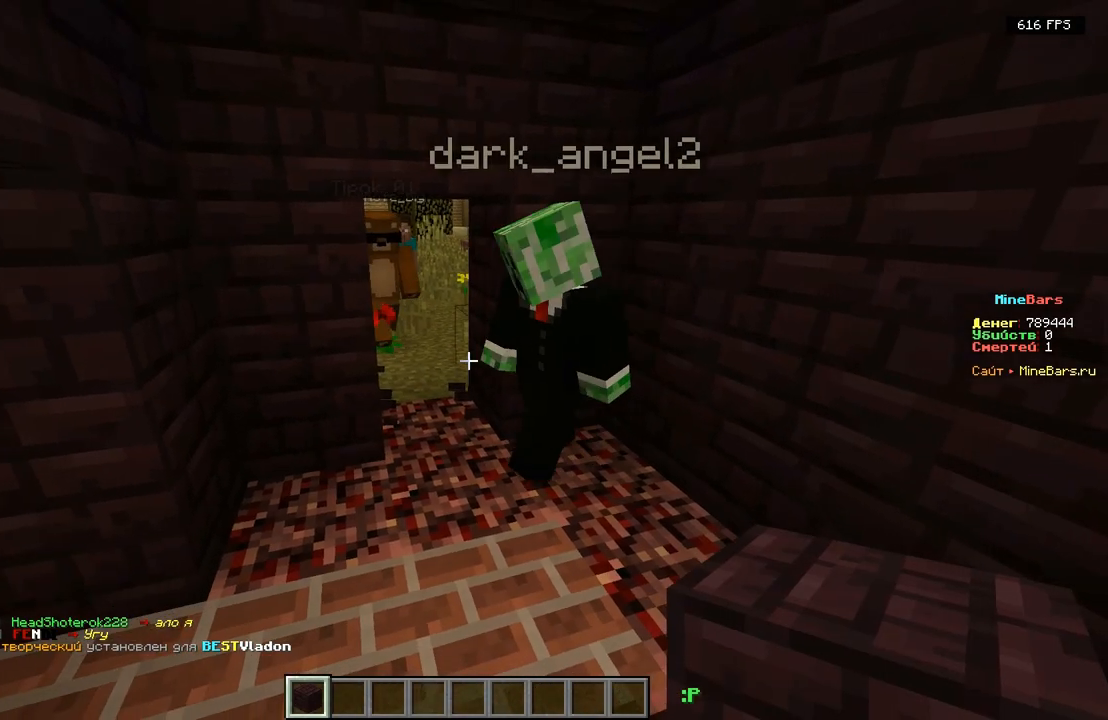
{"keys": [], "events": []}
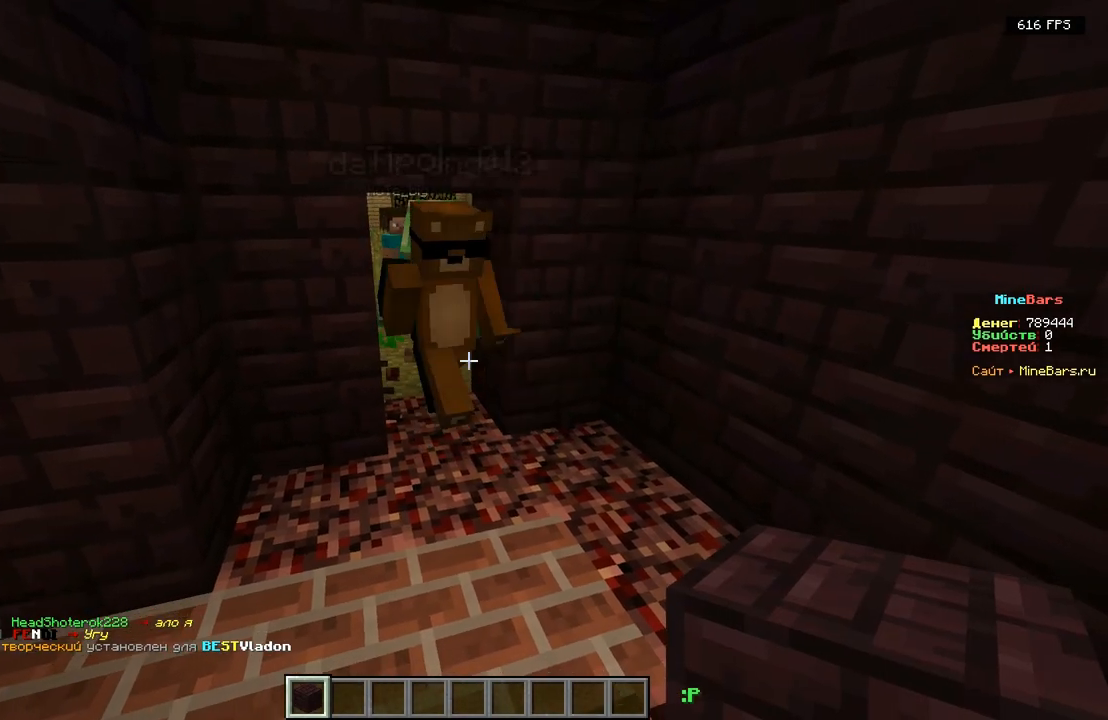
{"keys": ["w"], "events": [[167, "a", "down"], [383, "w", "down"], [400, "a", "up"]]}
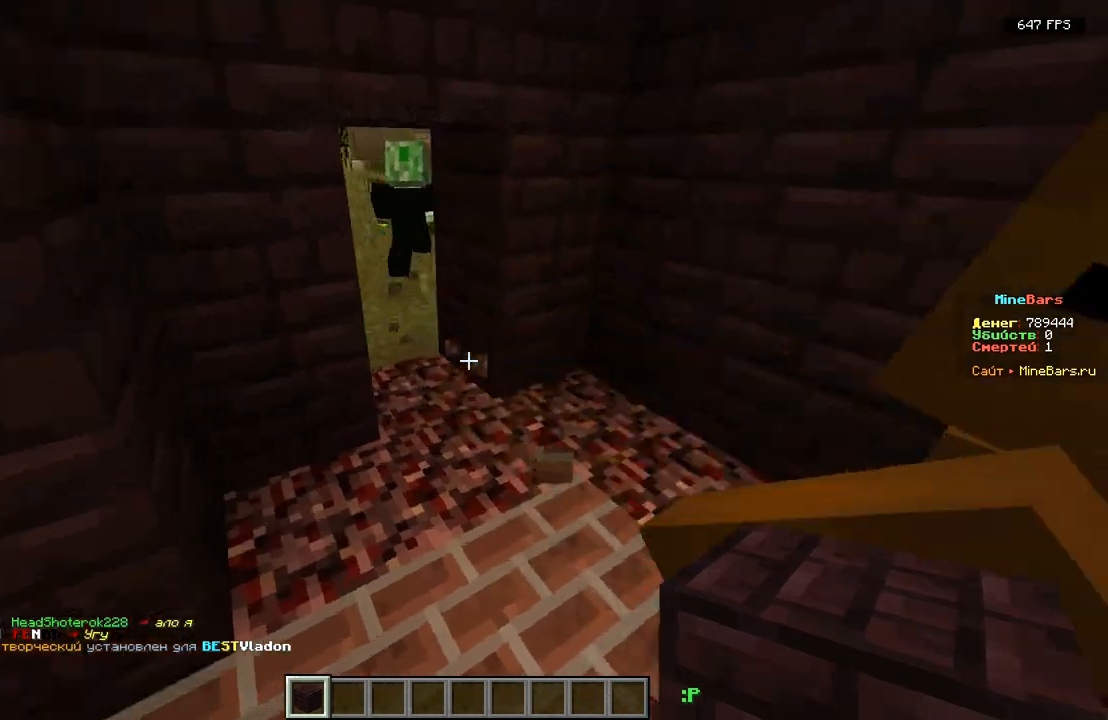
{"keys": ["d"], "events": [[50, "d", "down"], [83, "w", "up"], [183, "d", "up"], [200, "s", "down"], [433, "d", "down"], [500, "s", "up"]]}
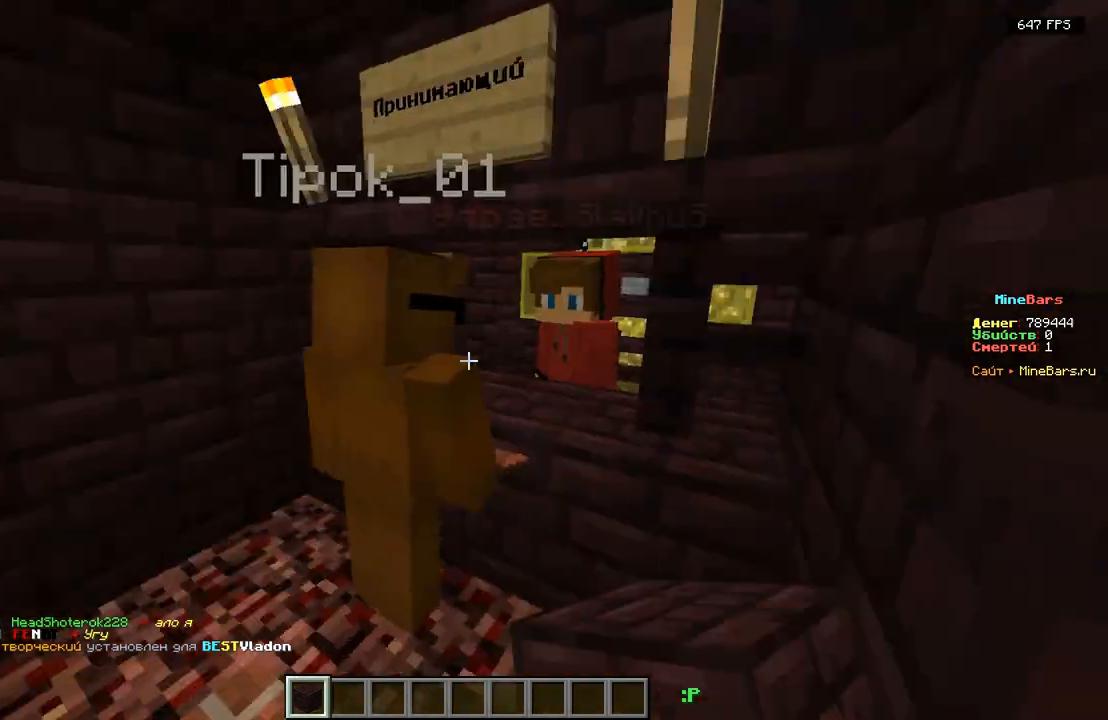
{"keys": ["d"], "events": [[67, "w", "down"], [83, "a", "down"], [83, "d", "up"], [267, "a", "up"], [267, "w", "up"], [383, "d", "down"]]}
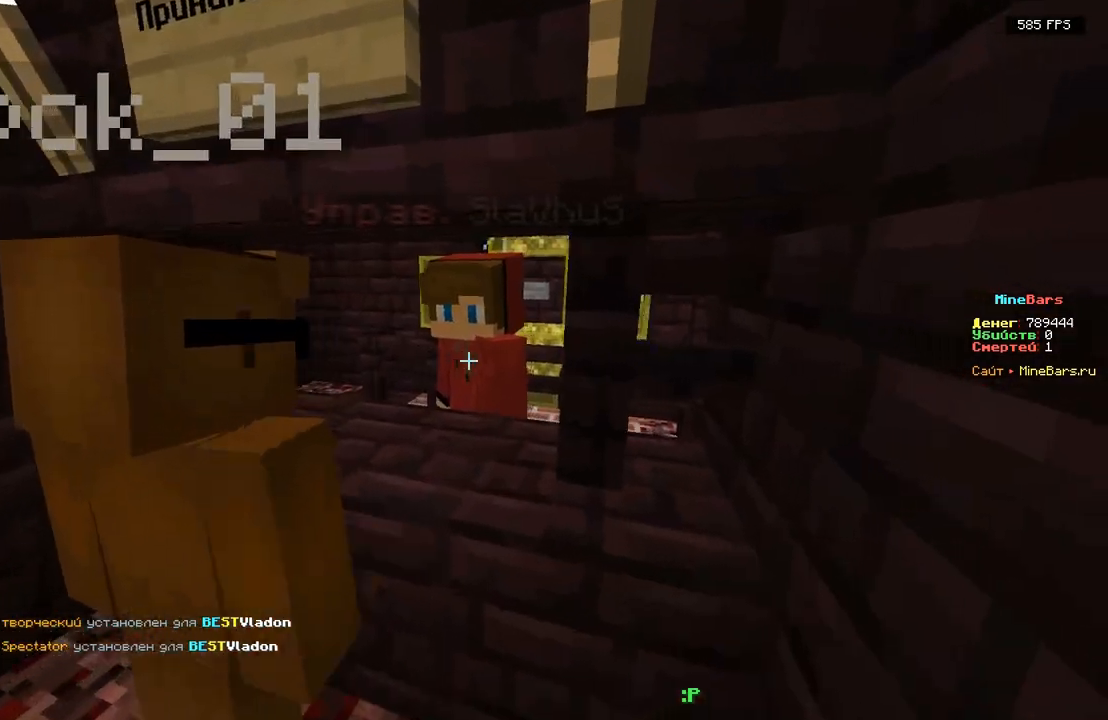
{"keys": [], "events": [[50, "w", "down"], [183, "d", "up"], [250, "a", "down"], [417, "w", "up"], [483, "a", "up"]]}
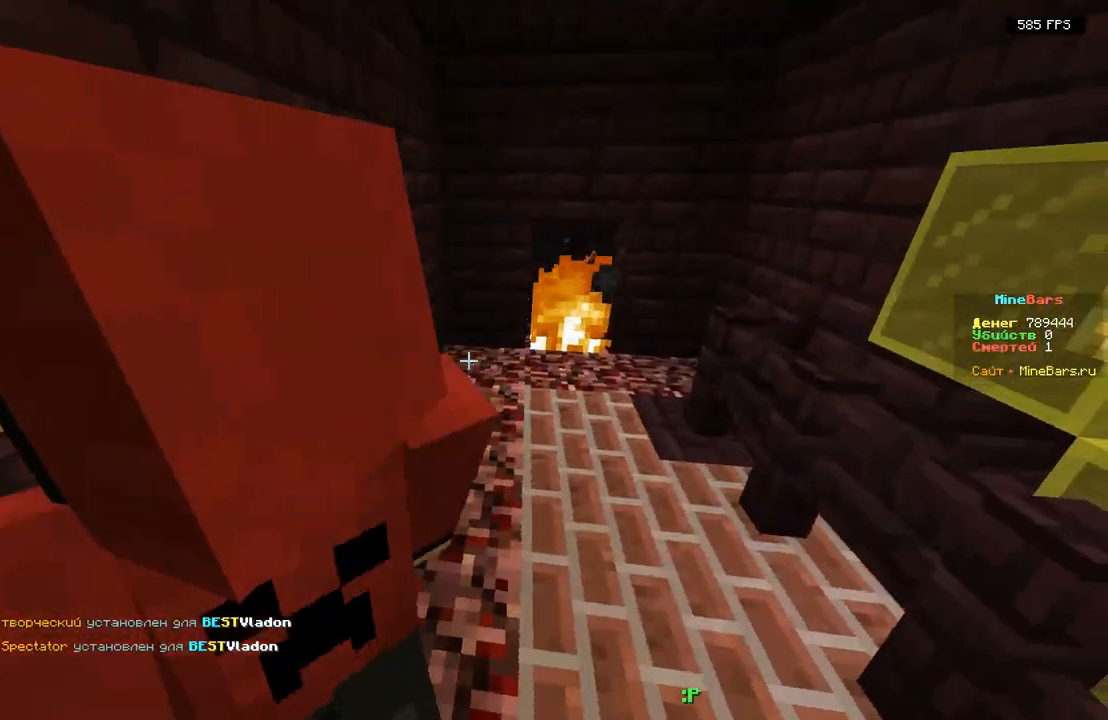
{"keys": ["a"], "events": [[150, "s", "down"], [167, "a", "down"], [300, "s", "up"]]}